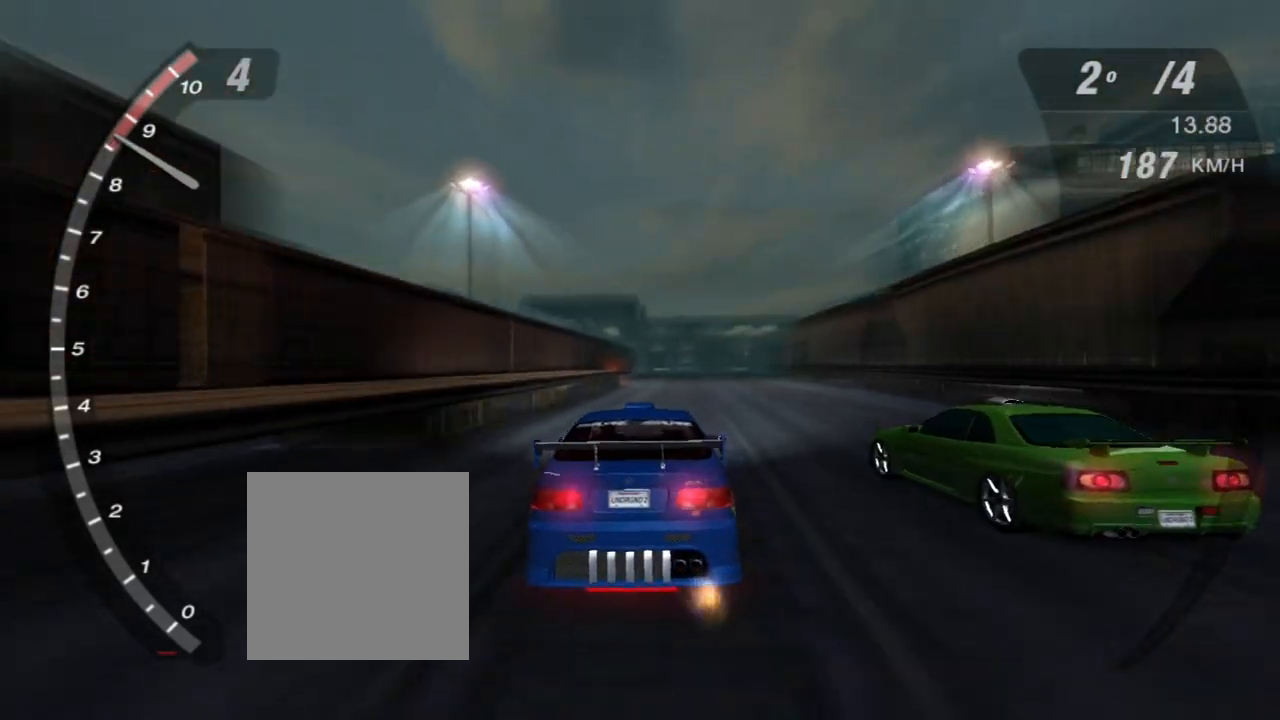
Gameplay with a controller (Xbox layout); each line is a JSON object with the inputs held at the frame after it. "events" lists button and stick changes between this image and that frame as [ms after this image, input, new state], when the widget could be followed in between. Not read: L3.
{"buttons": ["R2"], "left_stick": "right", "right_stick": "center", "events": [[100, "left_stick", "right"], [367, "X", "up"]]}
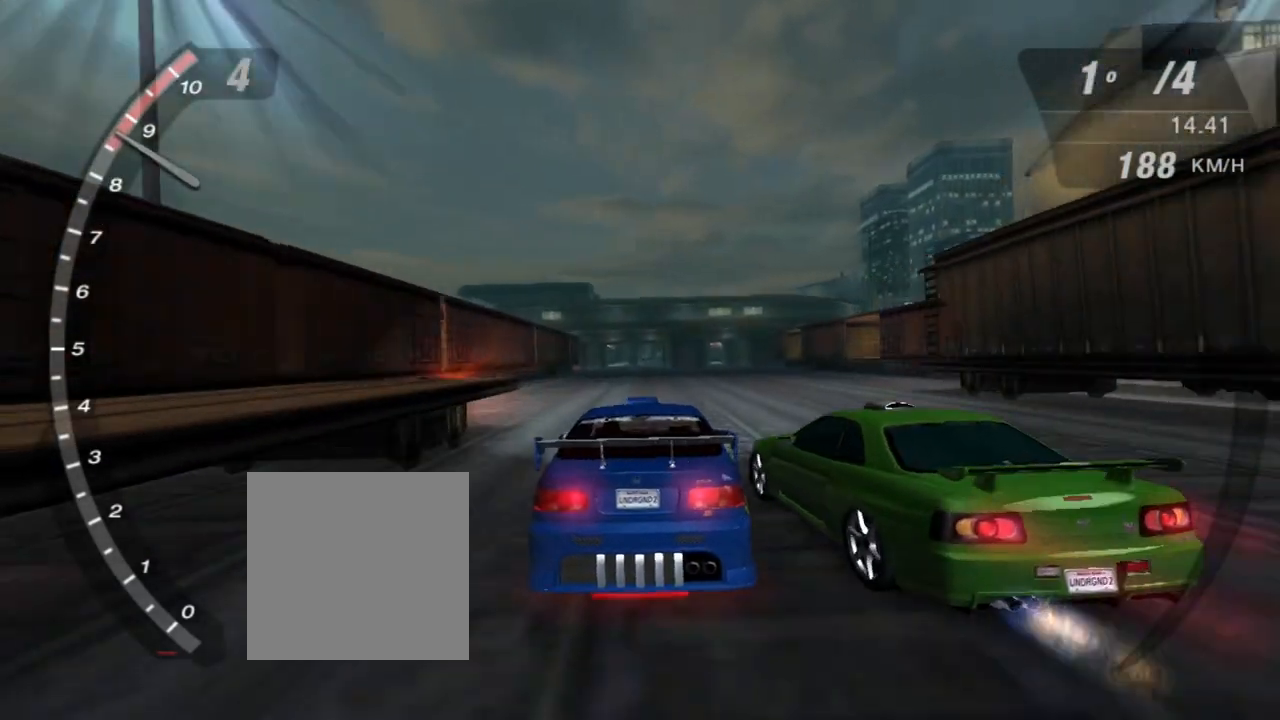
{"buttons": ["R2"], "left_stick": "right", "right_stick": "center", "events": []}
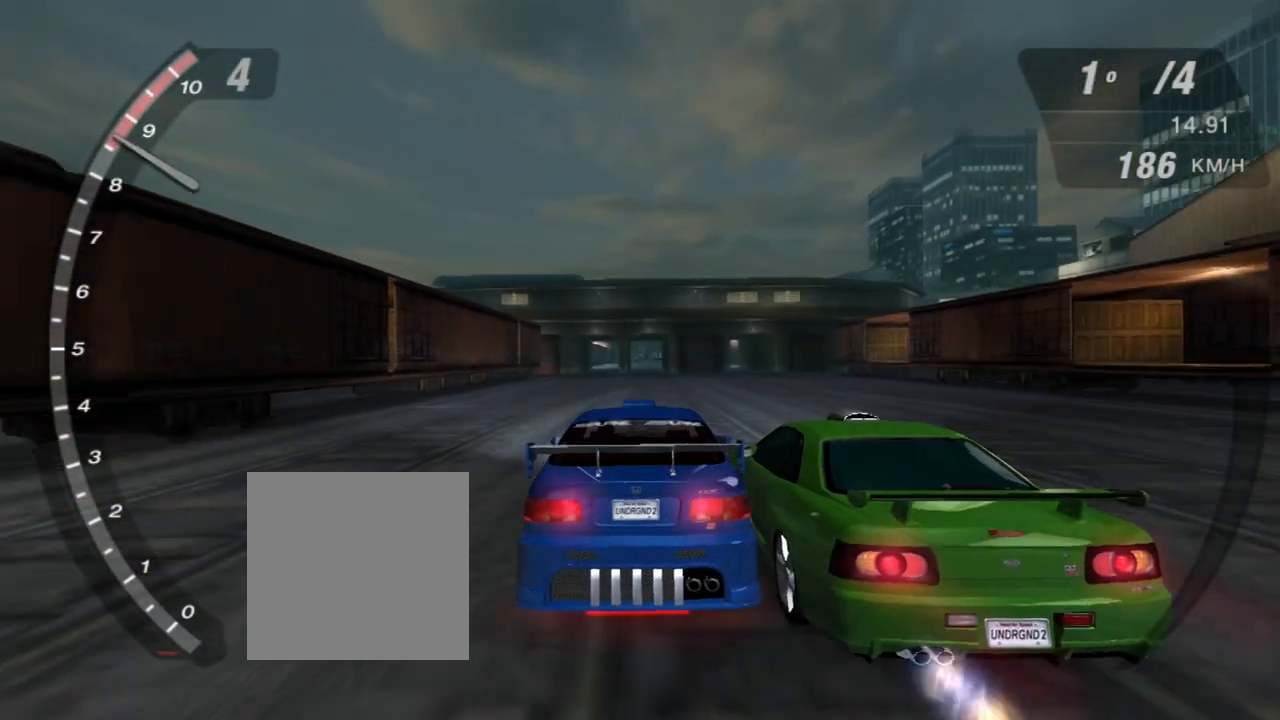
{"buttons": ["R2"], "left_stick": "right", "right_stick": "center", "events": []}
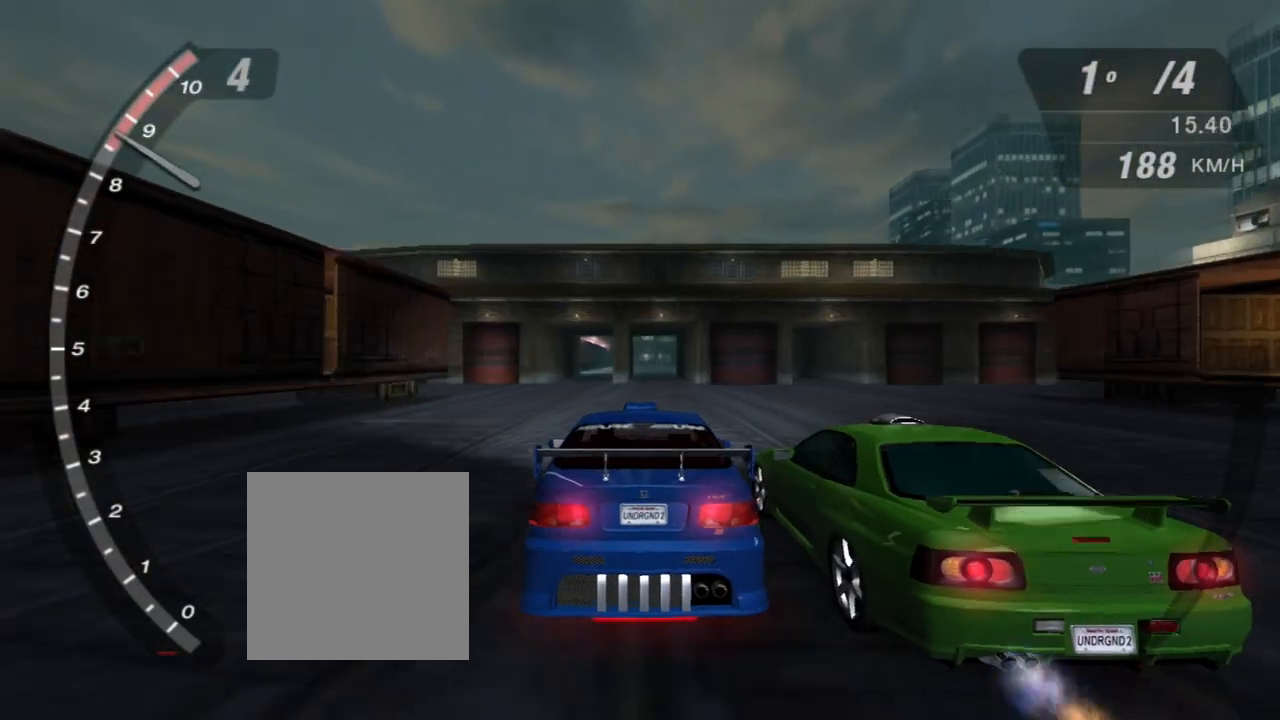
{"buttons": ["R2"], "left_stick": "right", "right_stick": "center", "events": []}
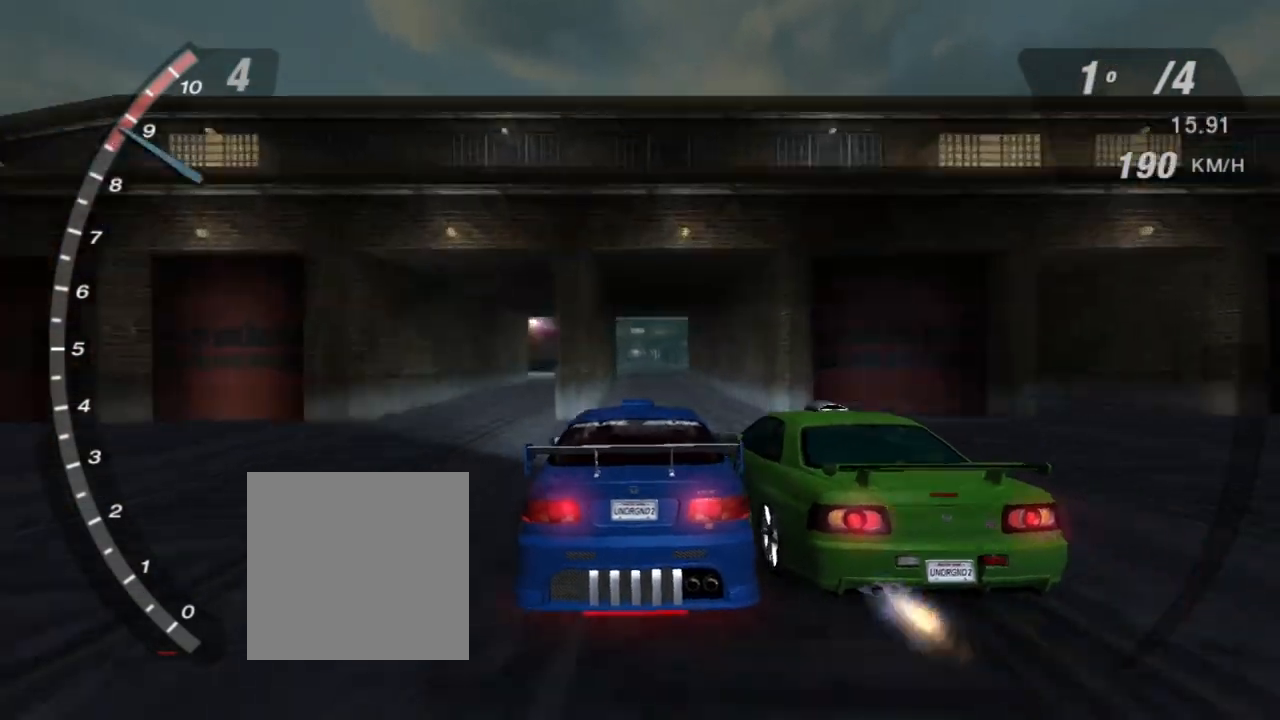
{"buttons": ["R2"], "left_stick": "right", "right_stick": "center", "events": []}
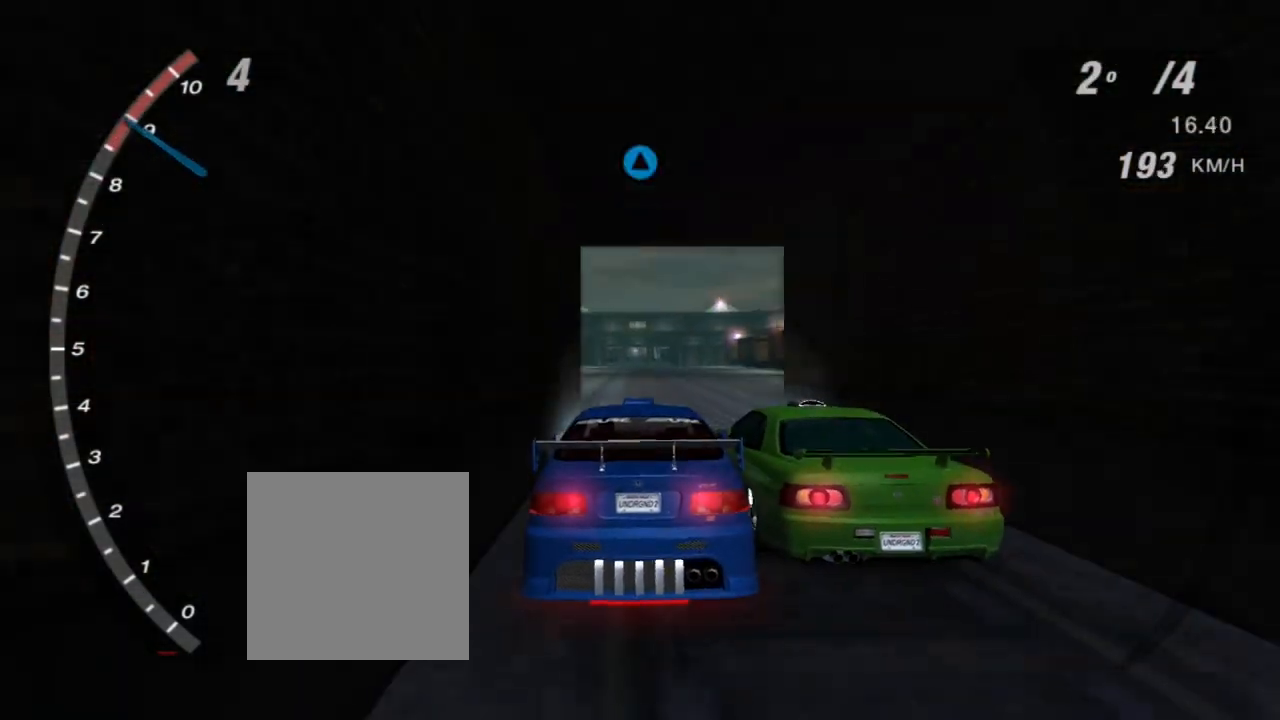
{"buttons": ["R2"], "left_stick": "right", "right_stick": "center", "events": []}
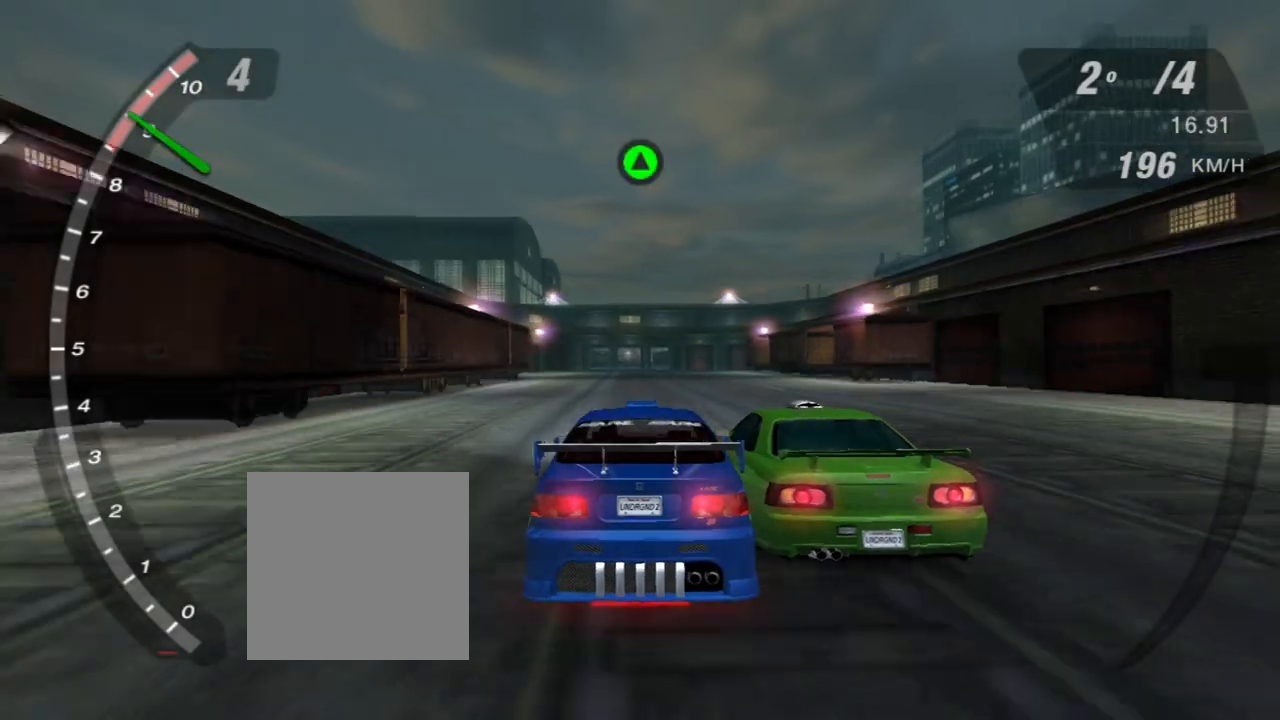
{"buttons": ["R2"], "left_stick": "center", "right_stick": "center", "events": [[133, "left_stick", "center"], [267, "left_stick", "right"], [500, "left_stick", "center"]]}
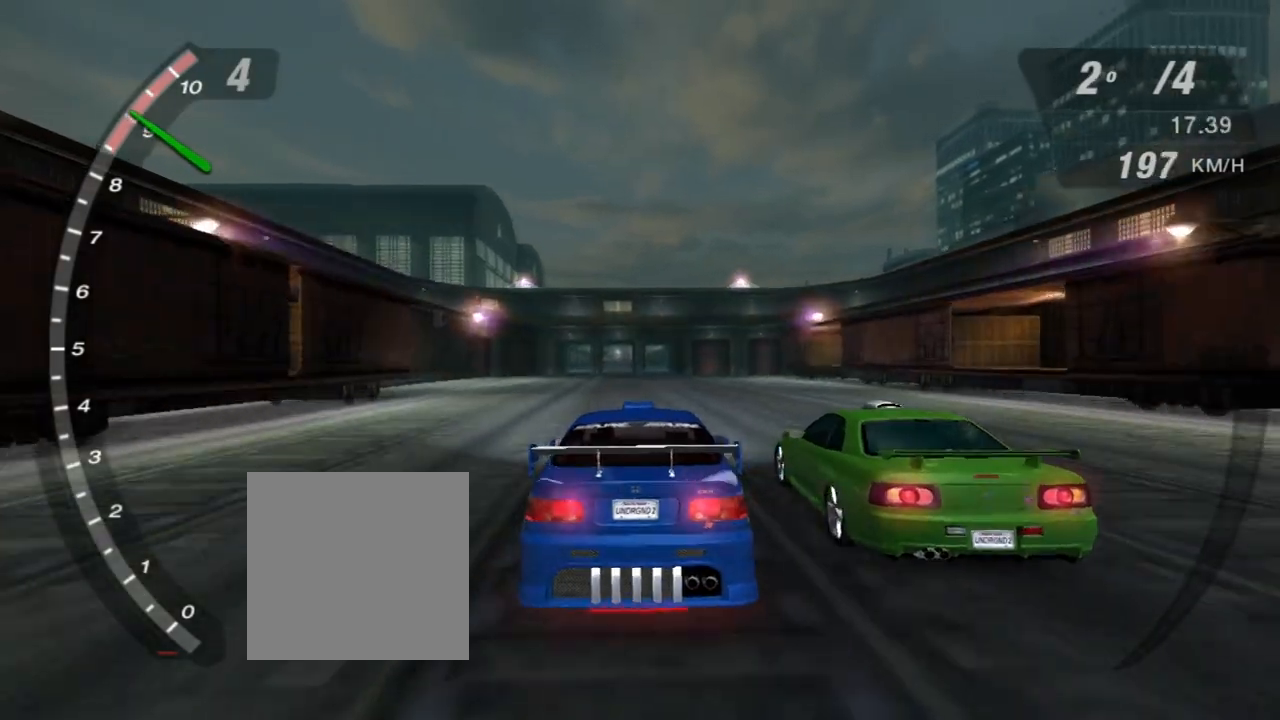
{"buttons": ["R2"], "left_stick": "center", "right_stick": "center", "events": [[167, "X", "down"], [234, "X", "up"], [301, "R1", "down"], [434, "R1", "up"]]}
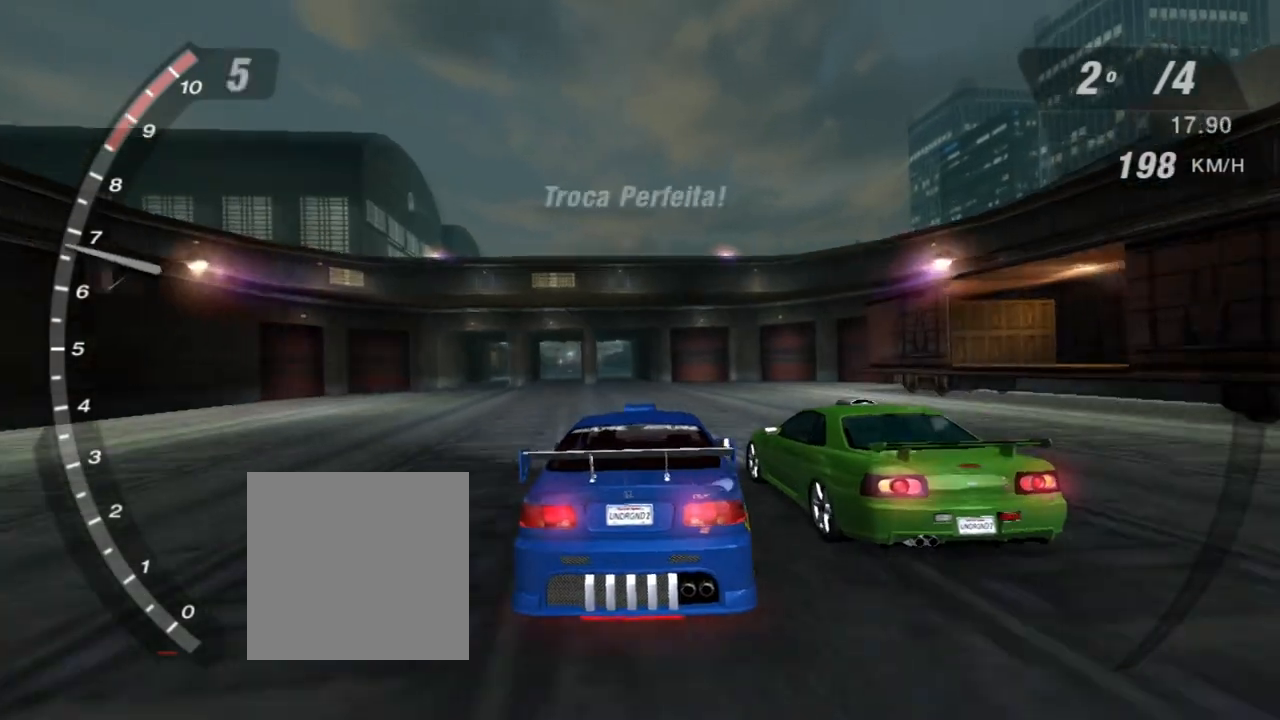
{"buttons": ["R2"], "left_stick": "center", "right_stick": "center", "events": [[66, "left_stick", "right"], [167, "left_stick", "up-right"], [267, "left_stick", "right"], [433, "left_stick", "center"]]}
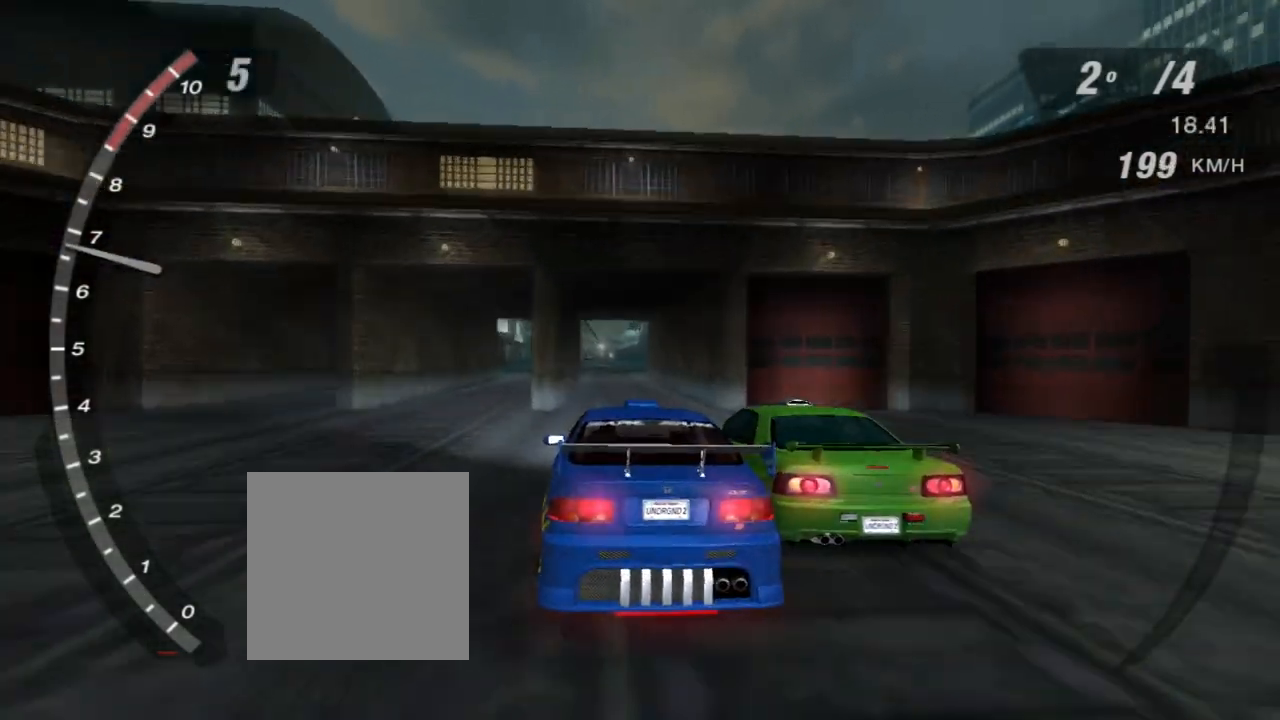
{"buttons": ["R2"], "left_stick": "center", "right_stick": "center", "events": [[134, "left_stick", "right"], [267, "left_stick", "center"]]}
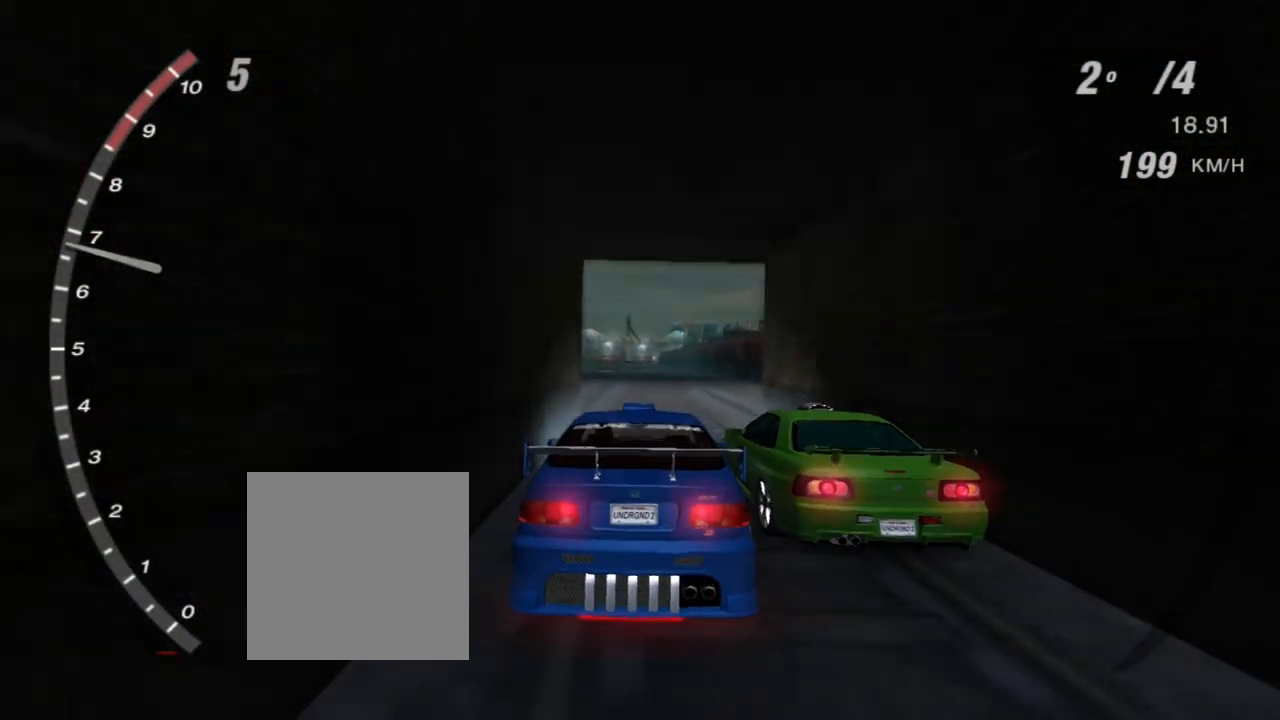
{"buttons": ["R2"], "left_stick": "center", "right_stick": "center", "events": [[367, "left_stick", "right"], [467, "left_stick", "center"]]}
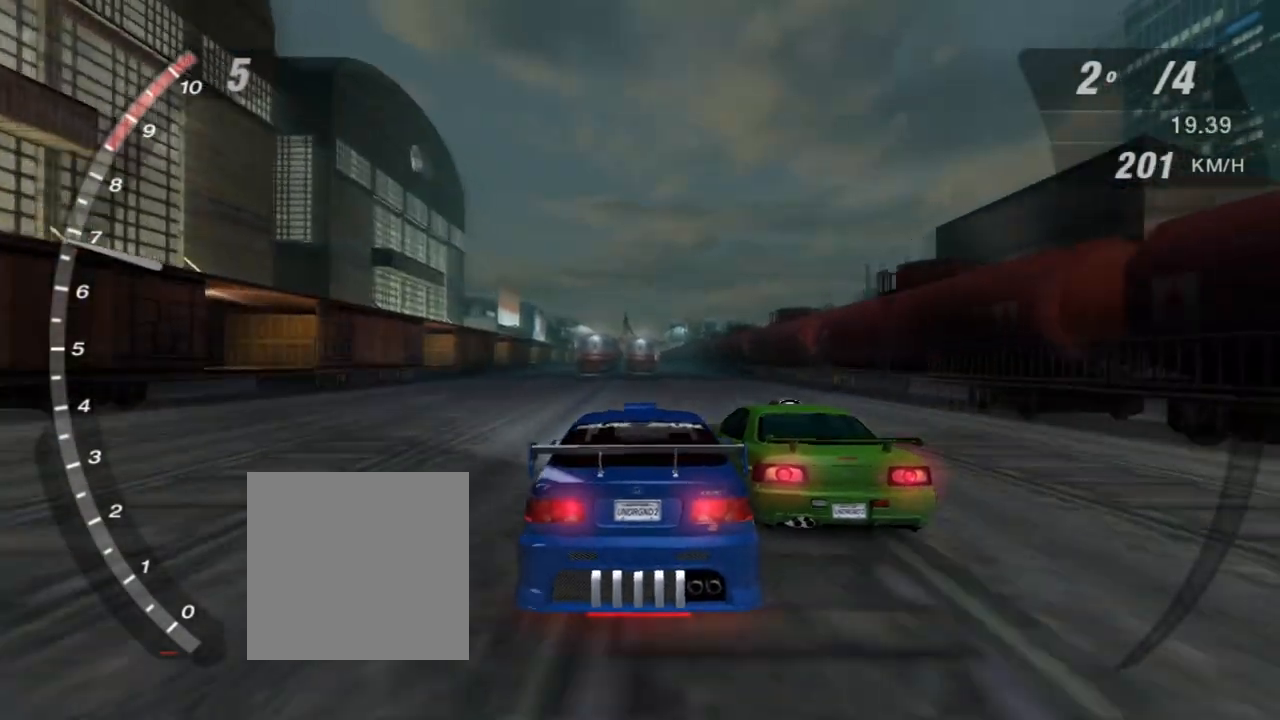
{"buttons": ["R2"], "left_stick": "right", "right_stick": "center", "events": [[200, "left_stick", "right"]]}
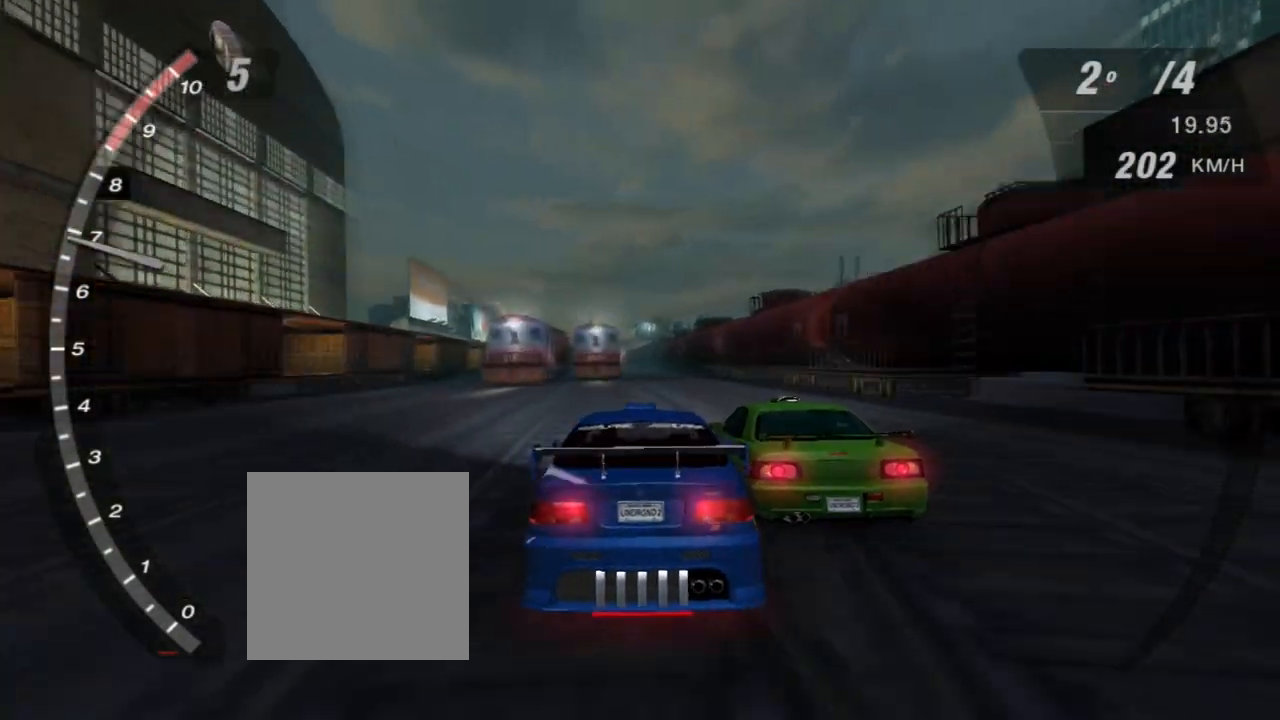
{"buttons": ["R2"], "left_stick": "right", "right_stick": "center", "events": []}
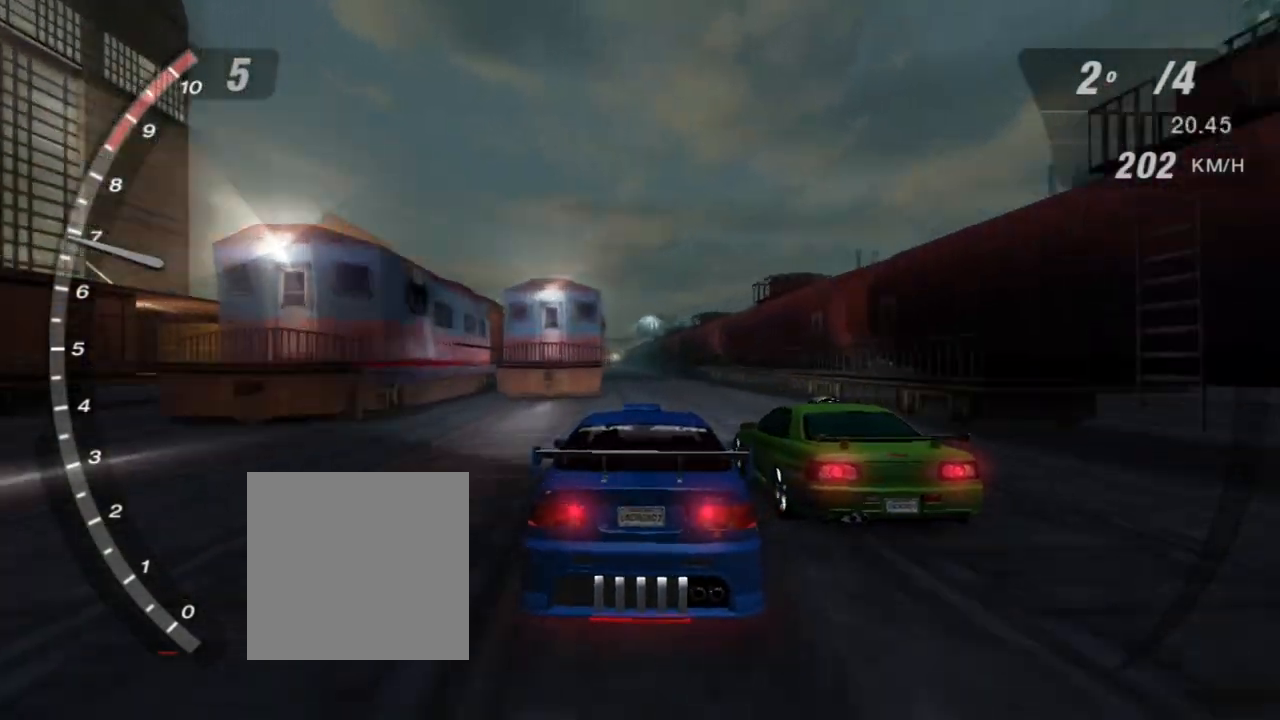
{"buttons": ["R2"], "left_stick": "center", "right_stick": "center", "events": [[334, "left_stick", "center"]]}
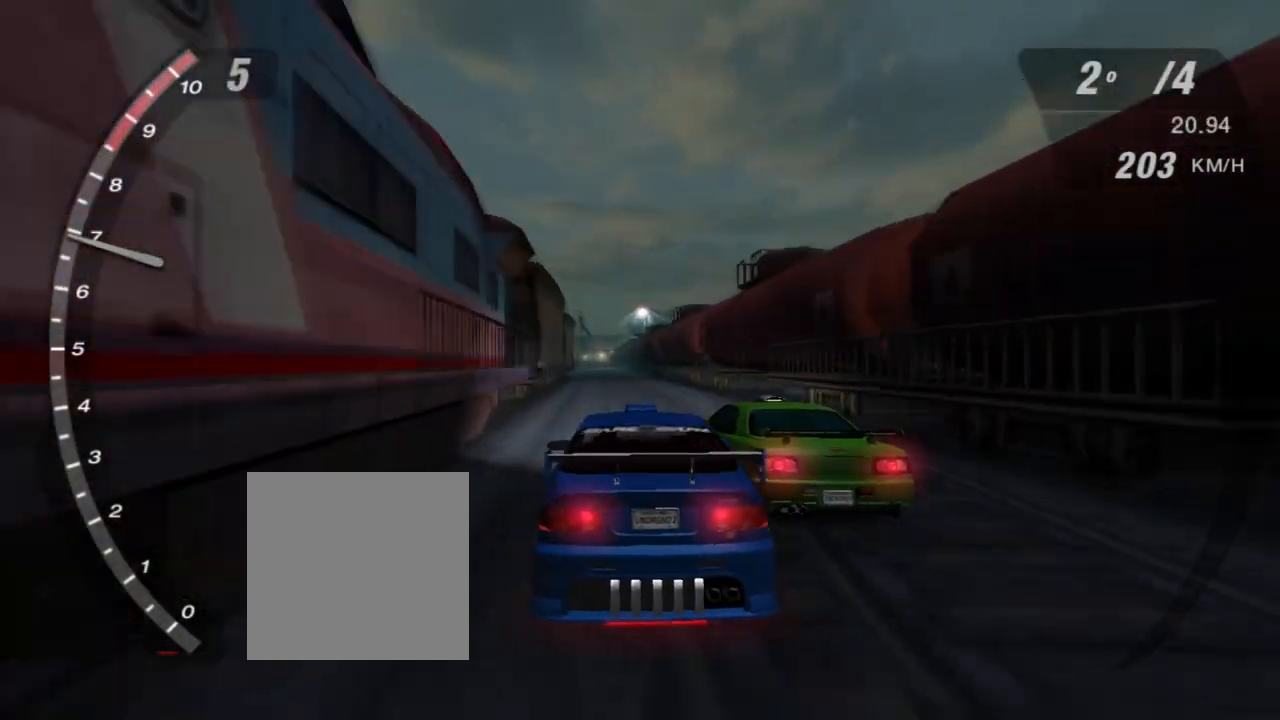
{"buttons": ["R2"], "left_stick": "center", "right_stick": "center", "events": [[233, "left_stick", "right"], [434, "left_stick", "center"]]}
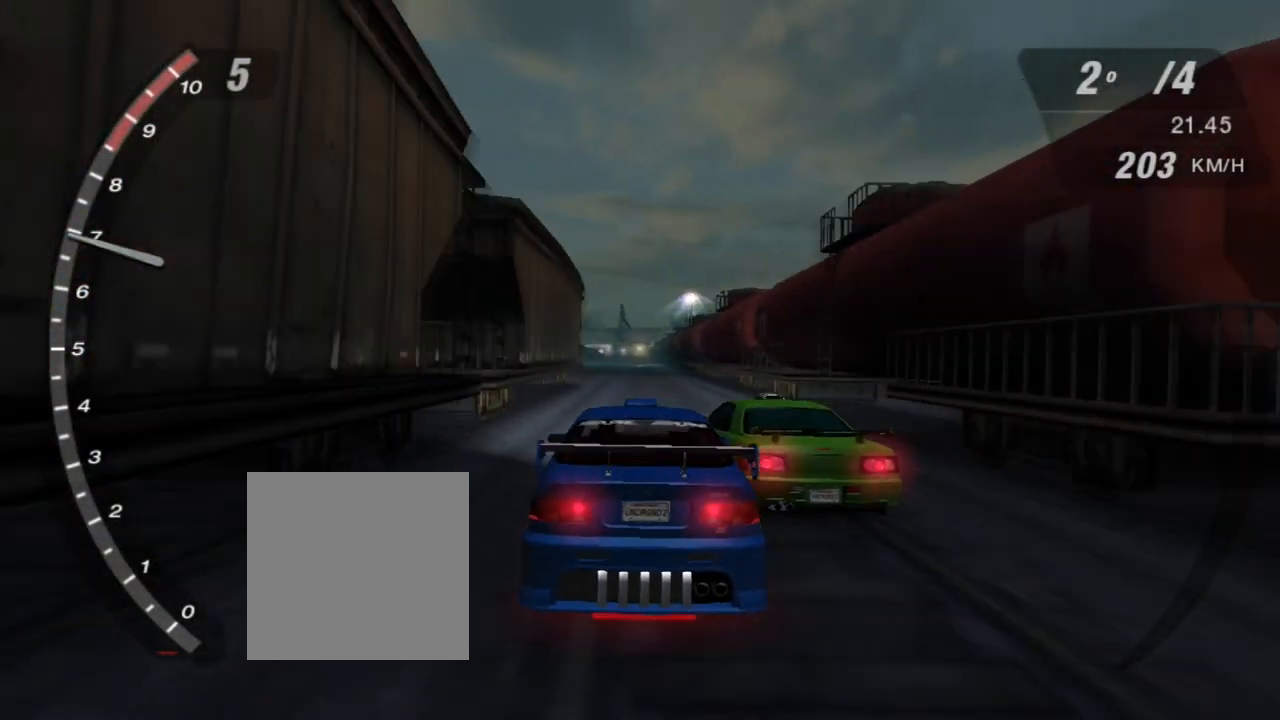
{"buttons": ["R2"], "left_stick": "center", "right_stick": "center", "events": []}
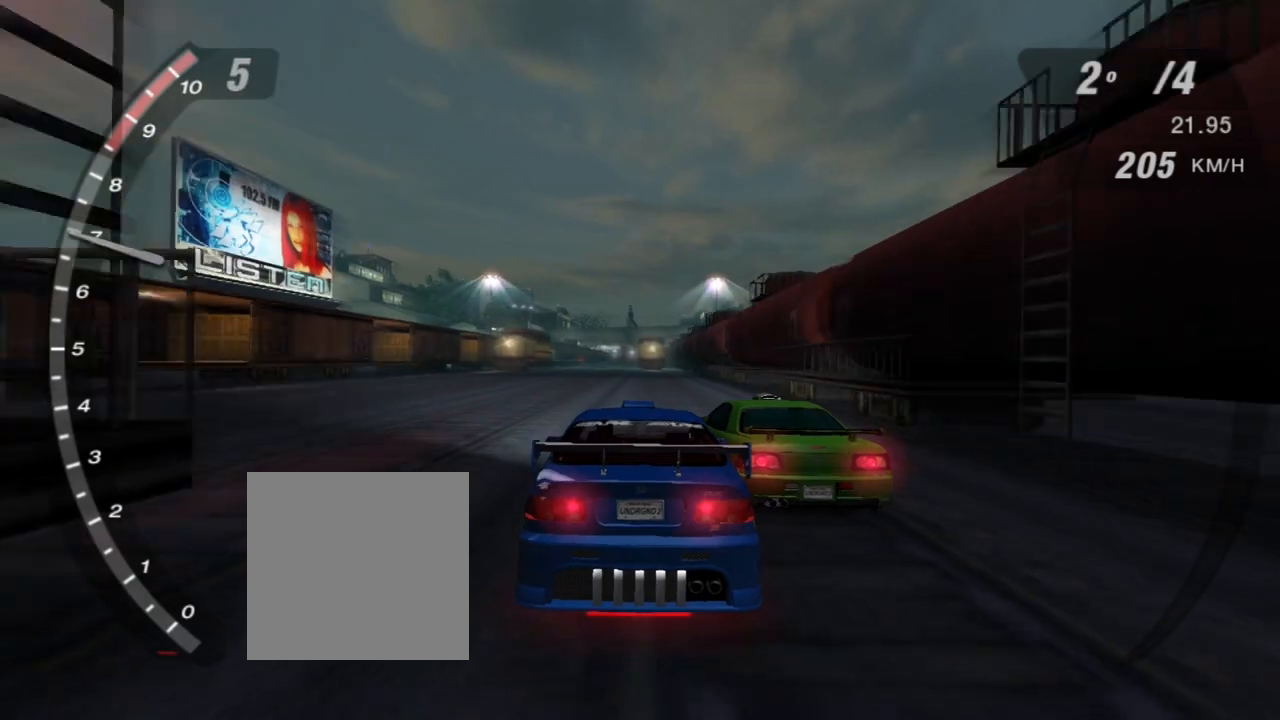
{"buttons": ["R2"], "left_stick": "right", "right_stick": "center", "events": [[433, "left_stick", "right"]]}
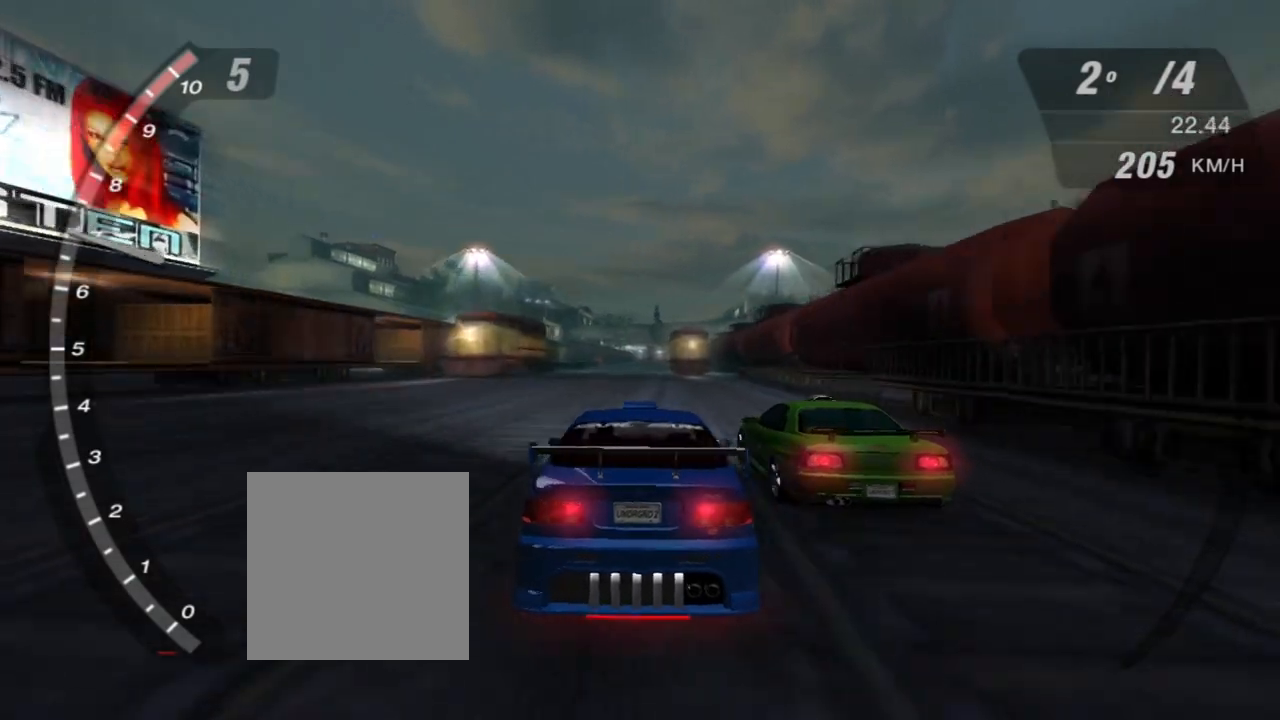
{"buttons": ["R2"], "left_stick": "right", "right_stick": "center", "events": []}
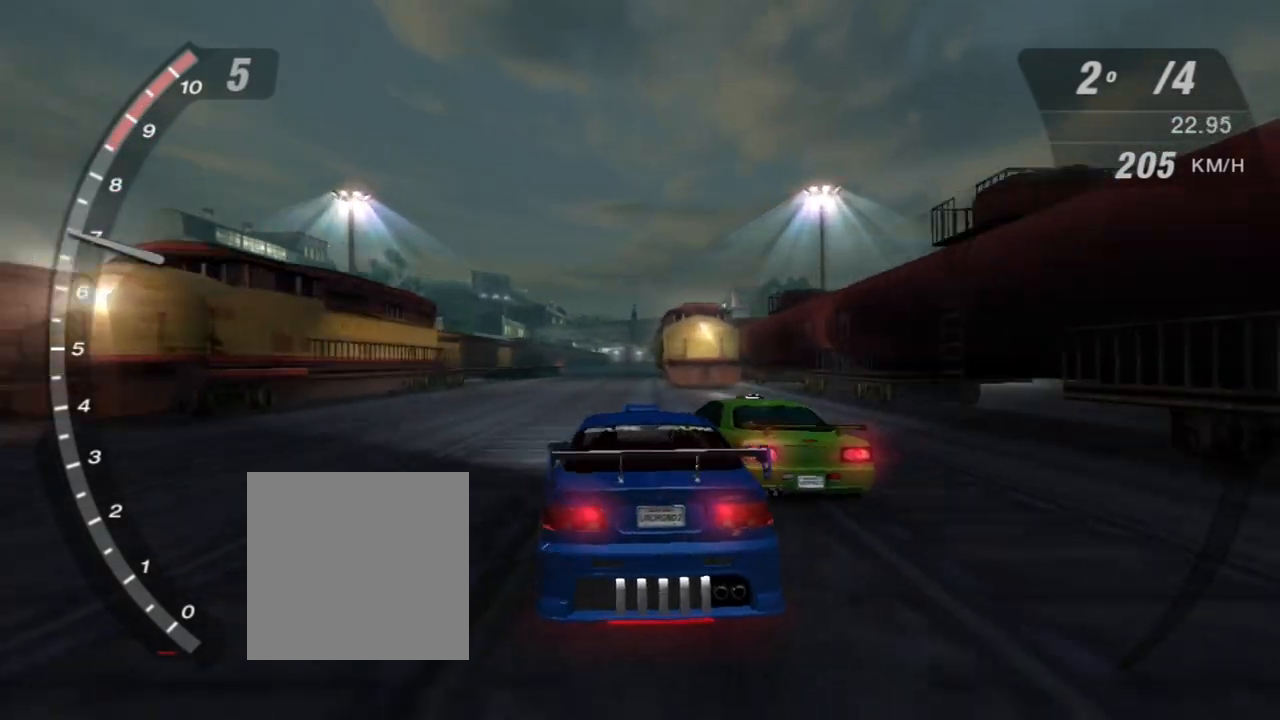
{"buttons": ["R2"], "left_stick": "right", "right_stick": "center", "events": []}
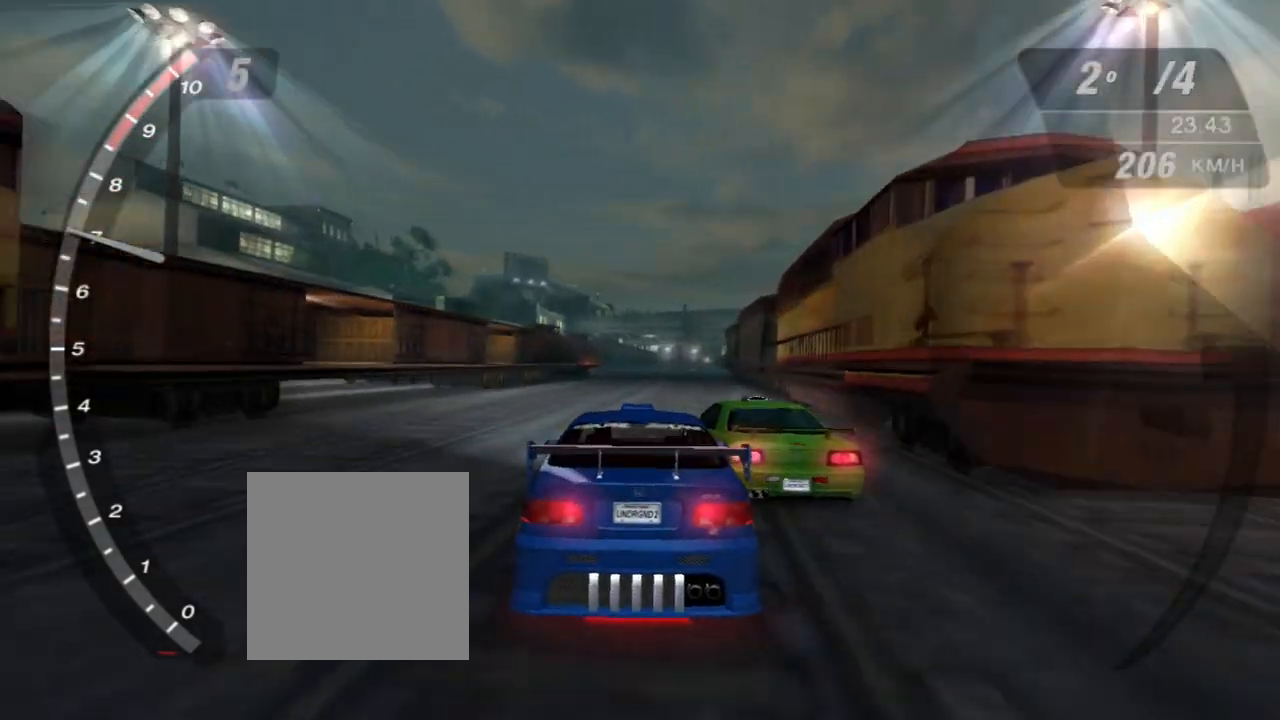
{"buttons": ["R2"], "left_stick": "center", "right_stick": "center", "events": [[367, "left_stick", "center"]]}
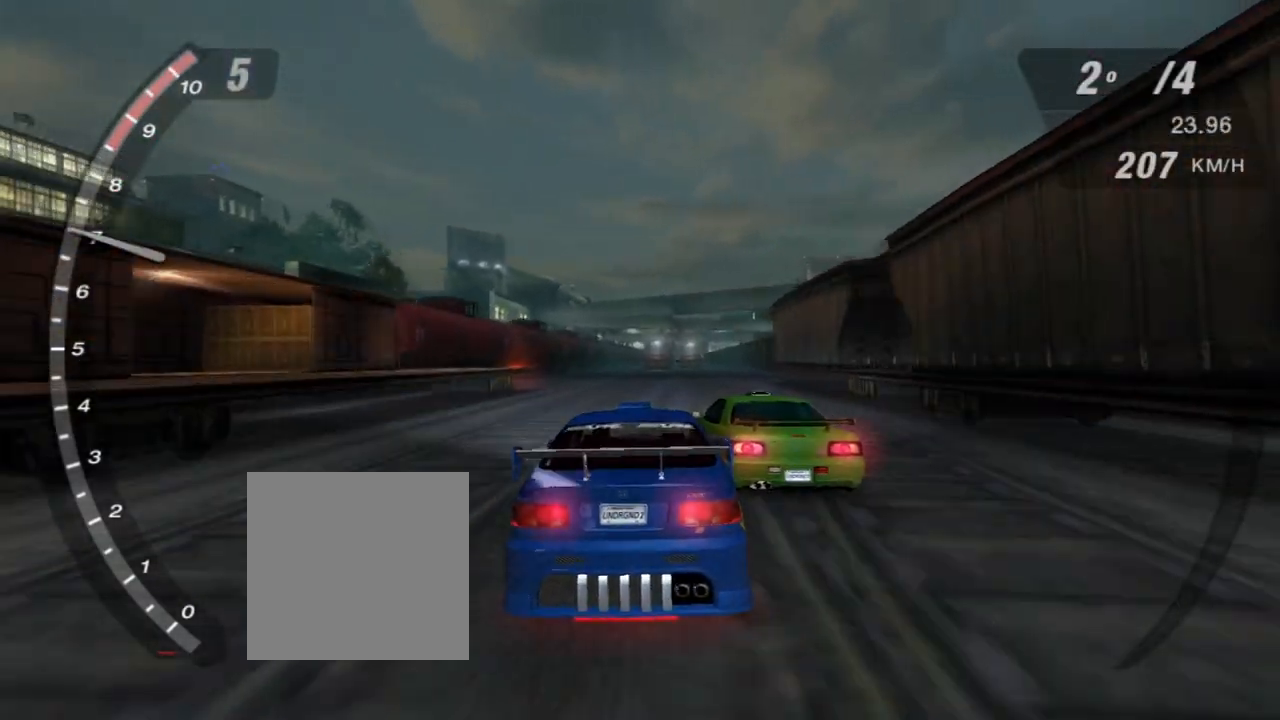
{"buttons": ["R2"], "left_stick": "right", "right_stick": "center", "events": [[133, "left_stick", "right"], [300, "left_stick", "center"], [433, "left_stick", "right"]]}
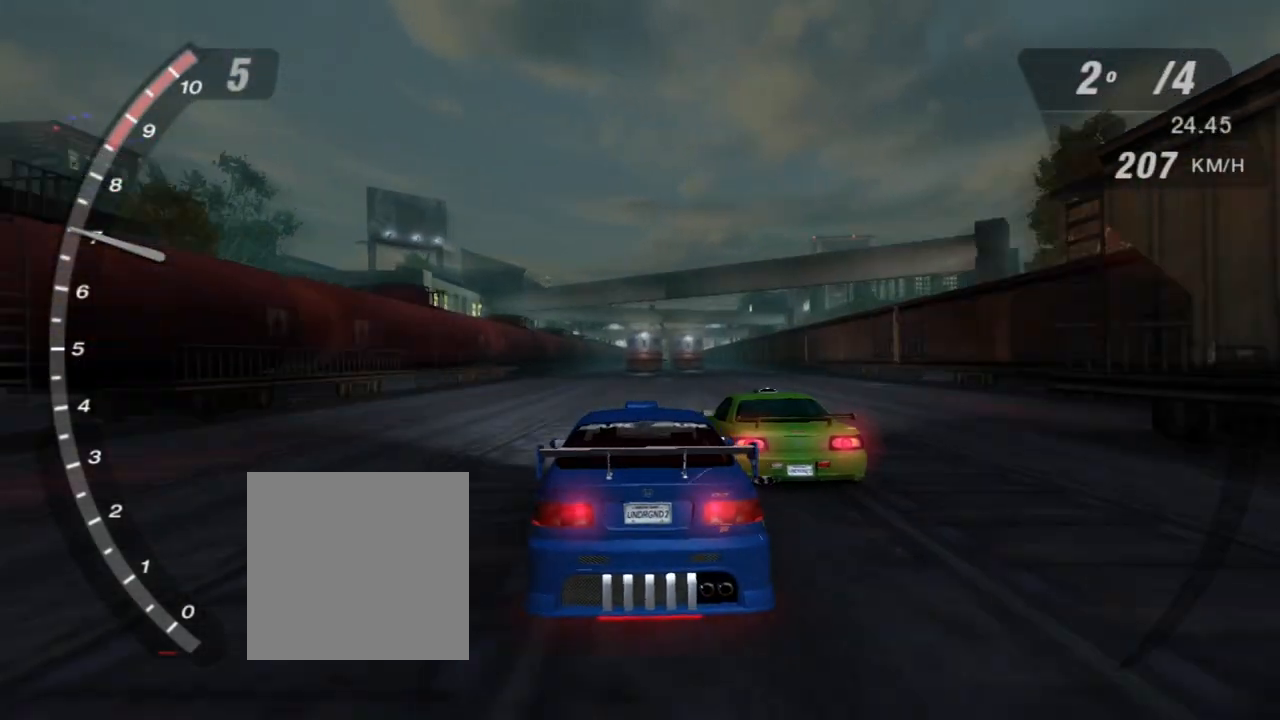
{"buttons": ["R2"], "left_stick": "right", "right_stick": "center", "events": []}
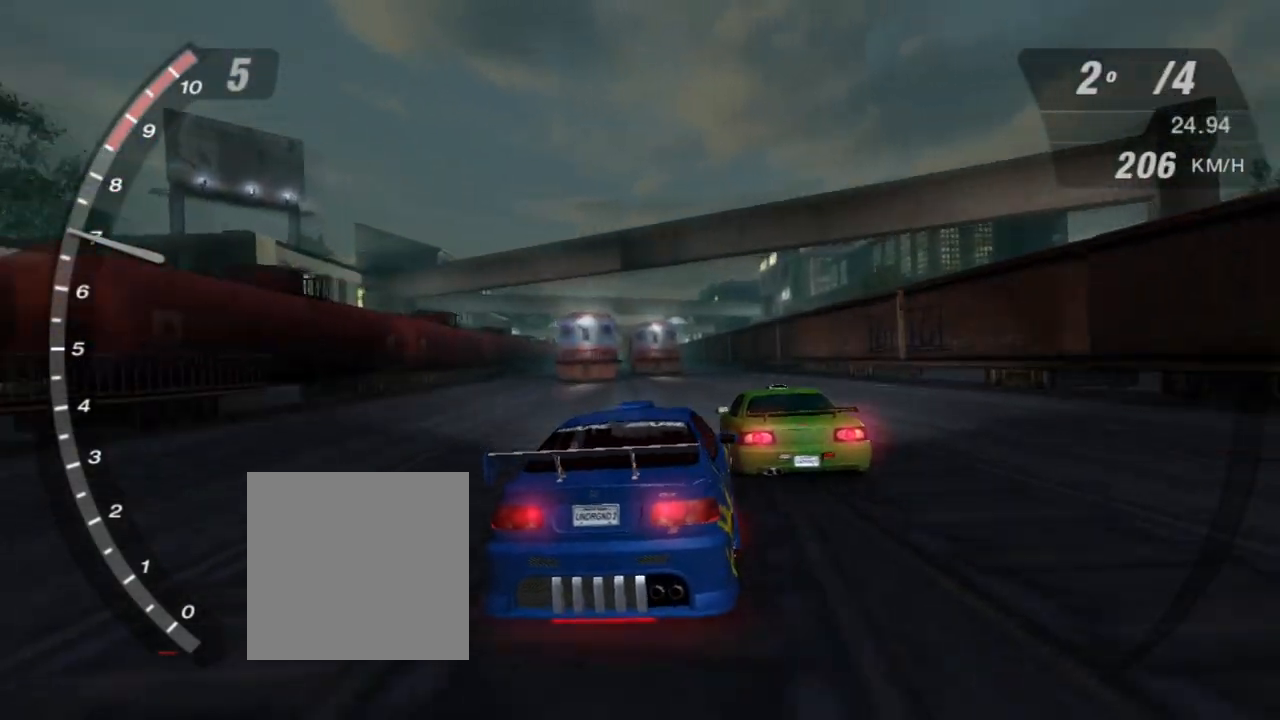
{"buttons": ["R2"], "left_stick": "right", "right_stick": "center", "events": []}
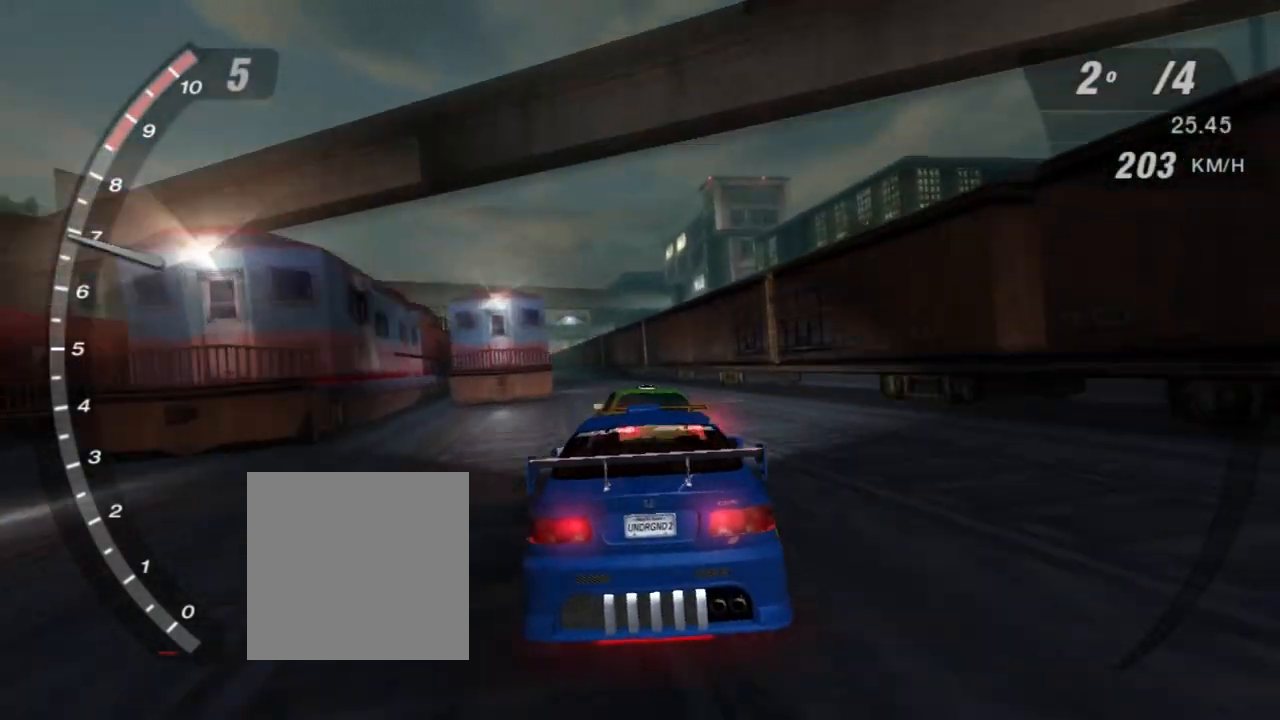
{"buttons": ["R2"], "left_stick": "center", "right_stick": "center", "events": [[67, "left_stick", "left"], [334, "left_stick", "center"]]}
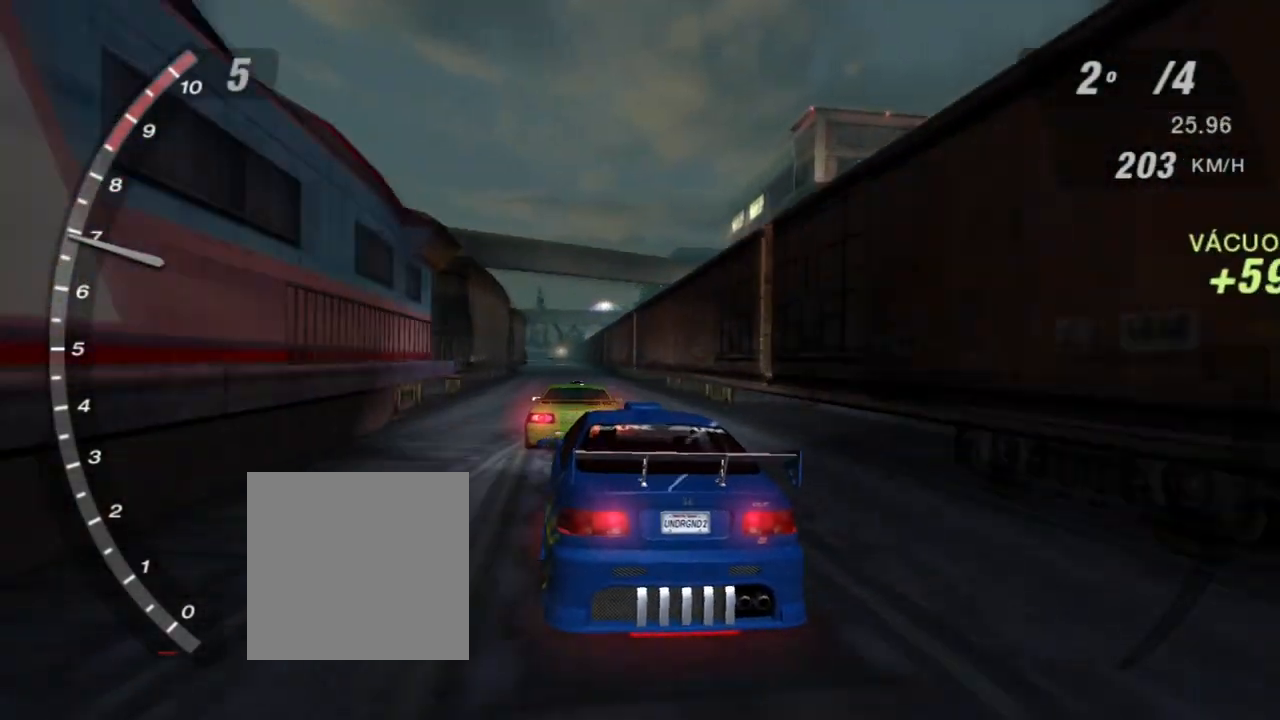
{"buttons": ["R2"], "left_stick": "center", "right_stick": "center", "events": []}
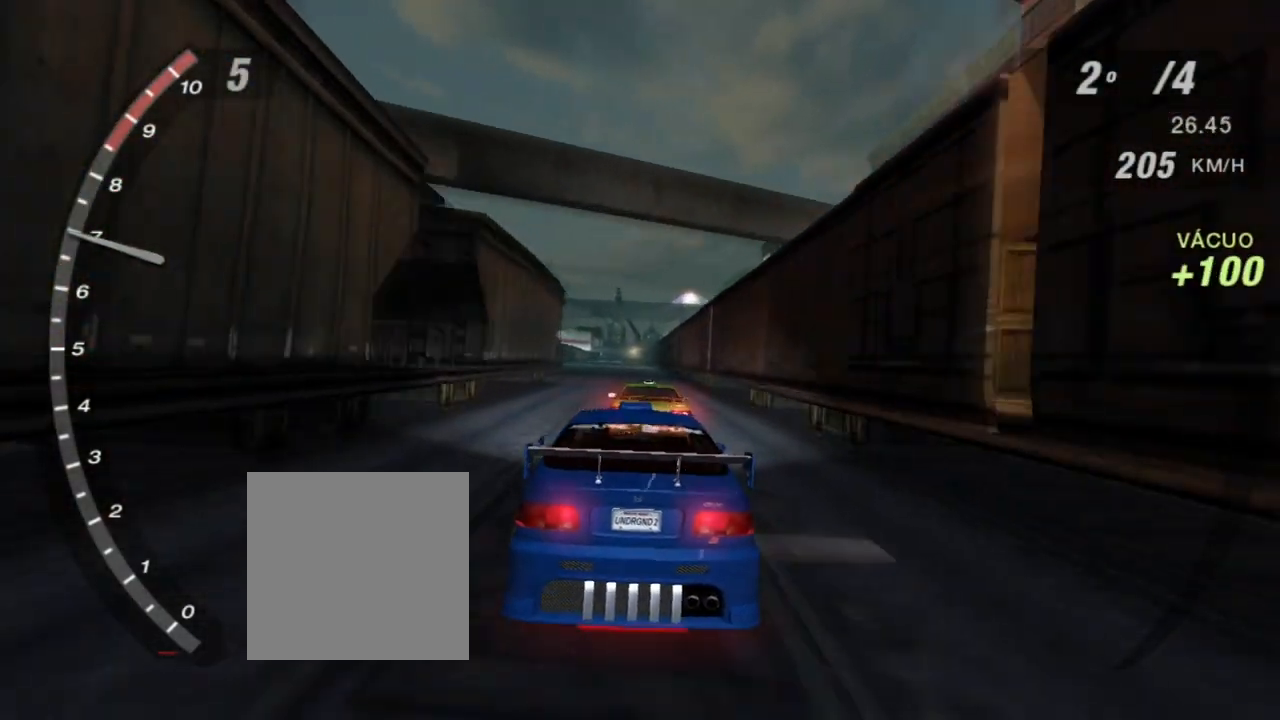
{"buttons": ["R2"], "left_stick": "center", "right_stick": "center", "events": [[267, "left_stick", "left"], [367, "left_stick", "up-left"], [467, "left_stick", "center"]]}
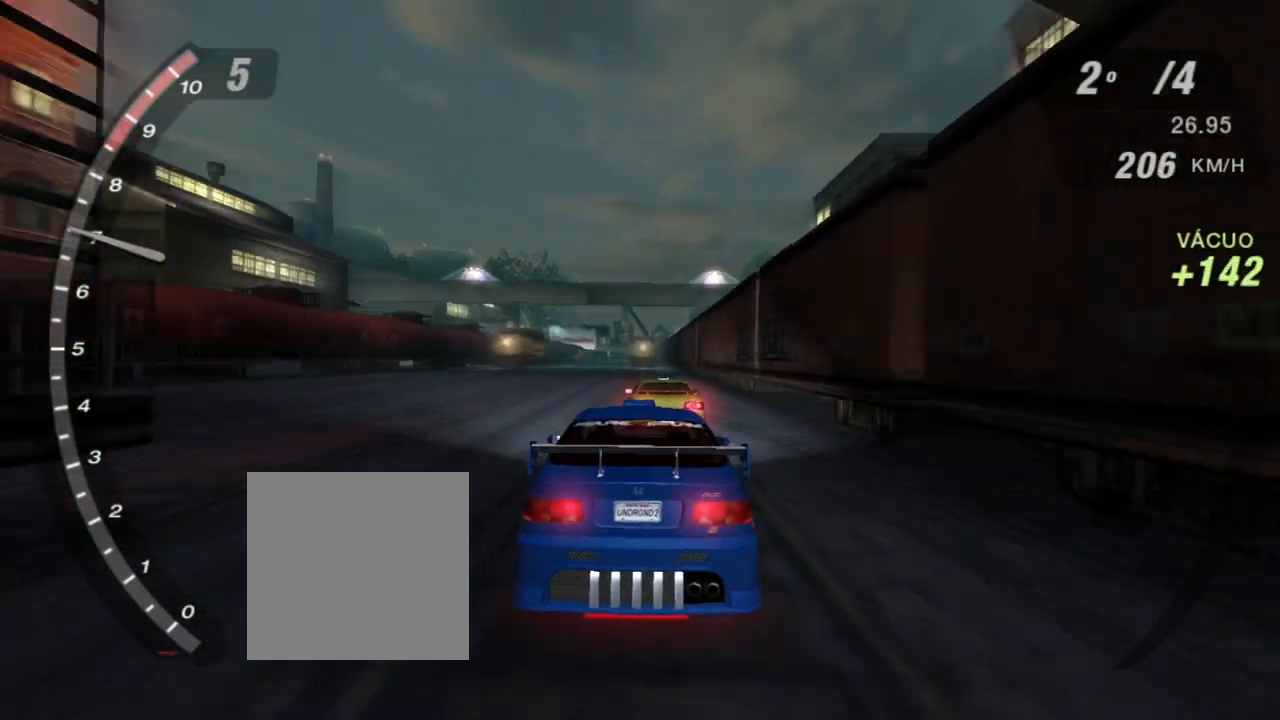
{"buttons": ["R2"], "left_stick": "left", "right_stick": "center", "events": [[400, "left_stick", "left"]]}
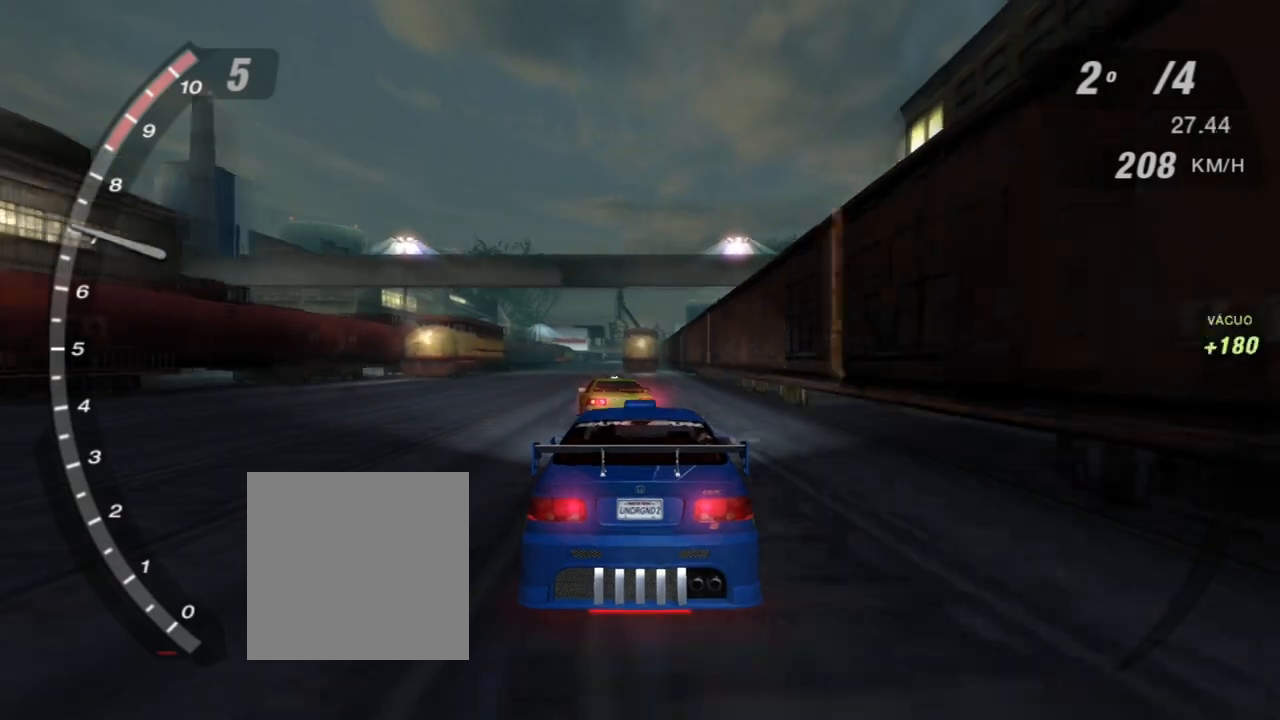
{"buttons": ["R2"], "left_stick": "up-left", "right_stick": "center", "events": [[34, "left_stick", "up-left"], [167, "left_stick", "center"], [334, "left_stick", "up-left"]]}
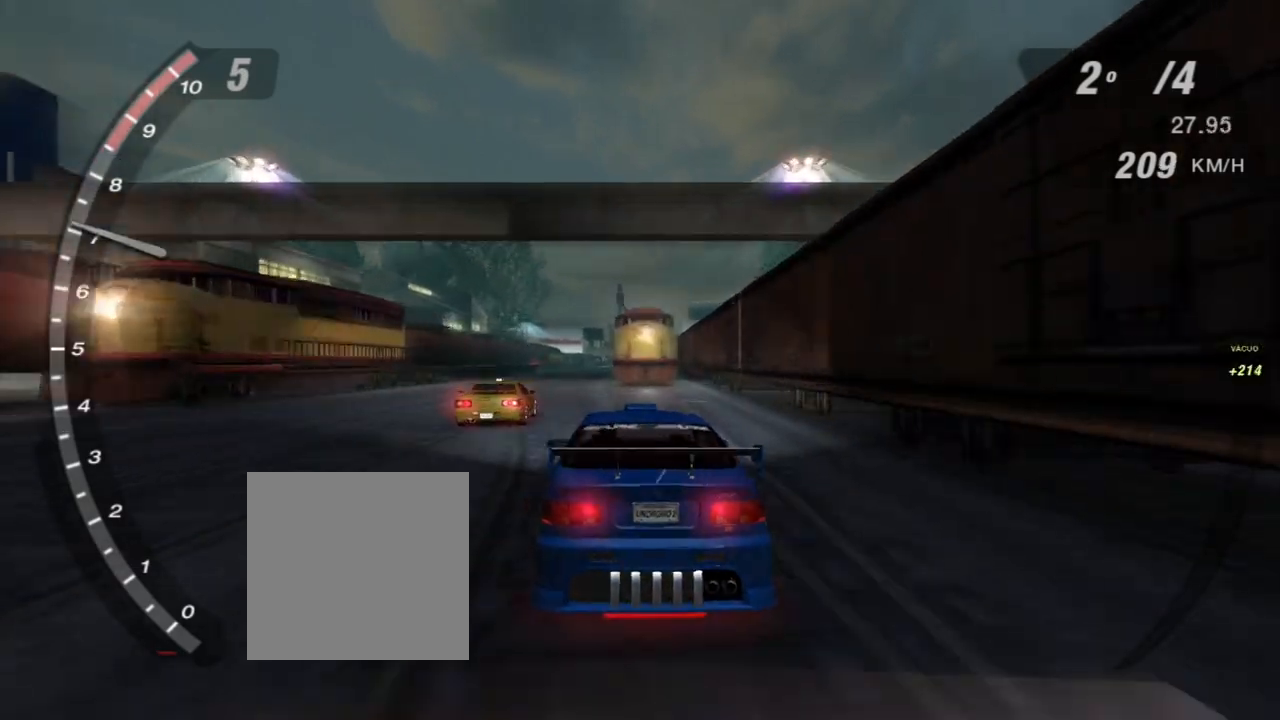
{"buttons": ["R2"], "left_stick": "center", "right_stick": "center", "events": [[100, "left_stick", "center"]]}
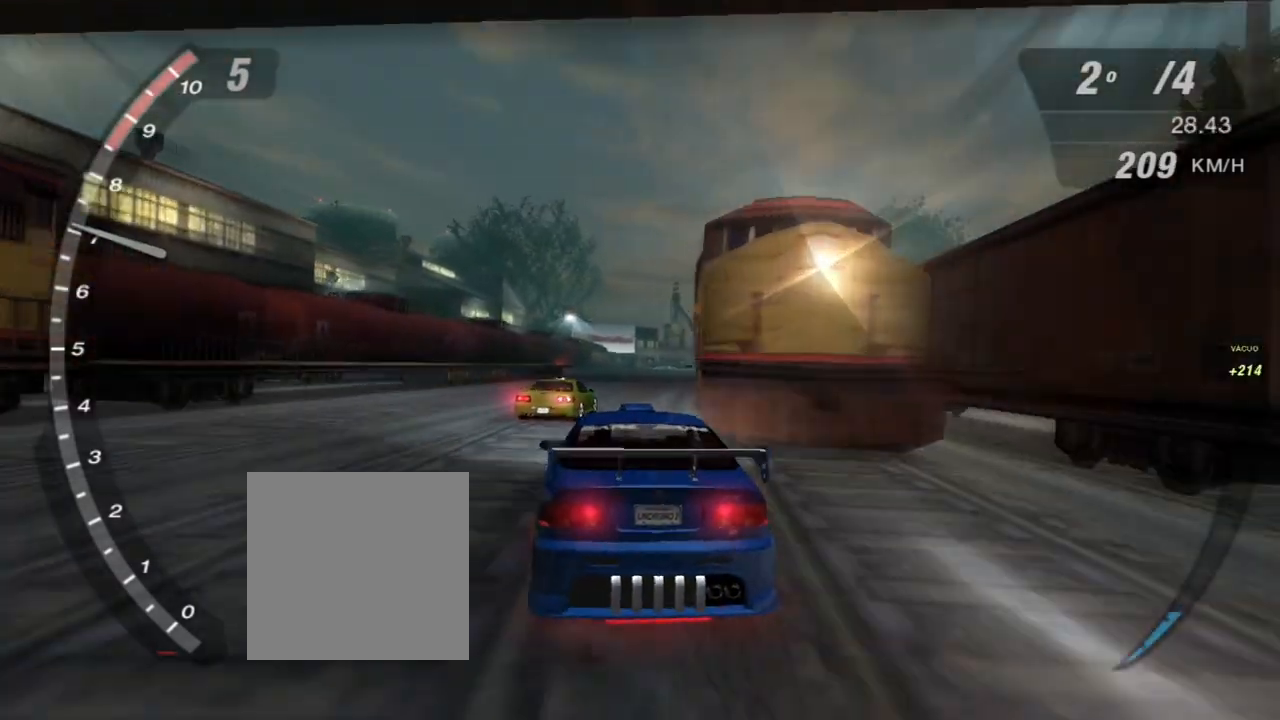
{"buttons": ["R2"], "left_stick": "center", "right_stick": "center", "events": []}